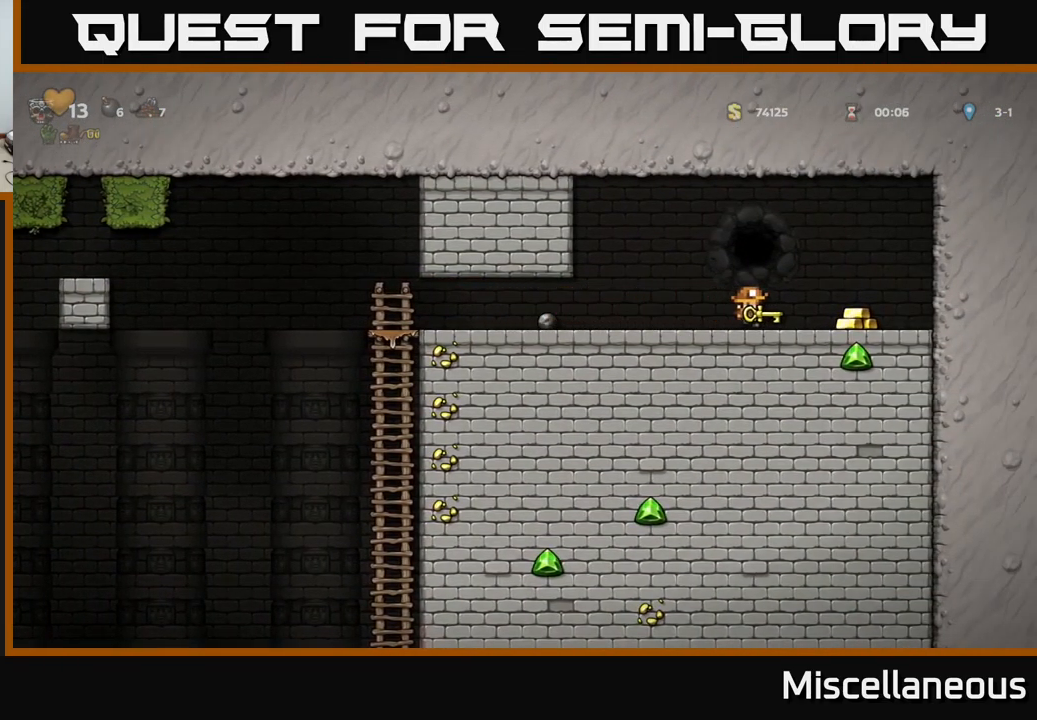
Gameplay with a controller (Xbox layout); each line is a JSON object with the inputs held at the frame after it. "events" lists button and stick changes between this image and that frame as [ms after this image, input, new state], when the widget could be followed in between. Not read: left_stick right_stick.
{"buttons": ["DPAD_LEFT"], "events": [[217, "DPAD_RIGHT", "up"], [267, "DPAD_LEFT", "down"]]}
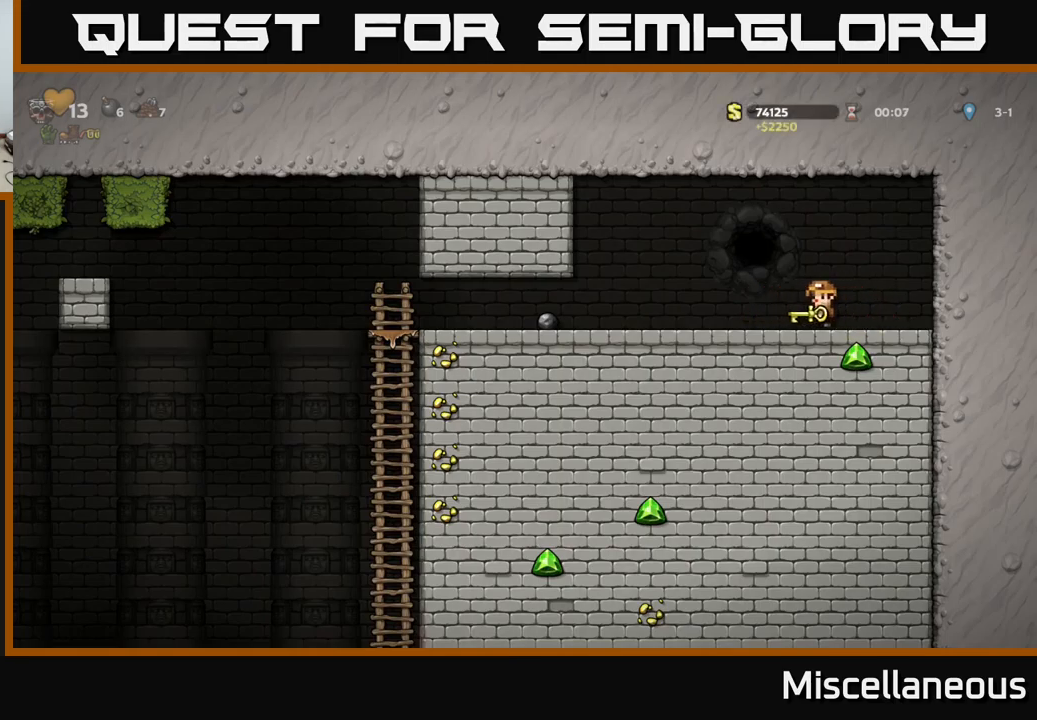
{"buttons": ["X", "DPAD_DOWN"], "events": [[317, "DPAD_LEFT", "up"], [334, "DPAD_RIGHT", "down"], [434, "DPAD_DOWN", "down"], [450, "DPAD_RIGHT", "up"], [467, "X", "down"]]}
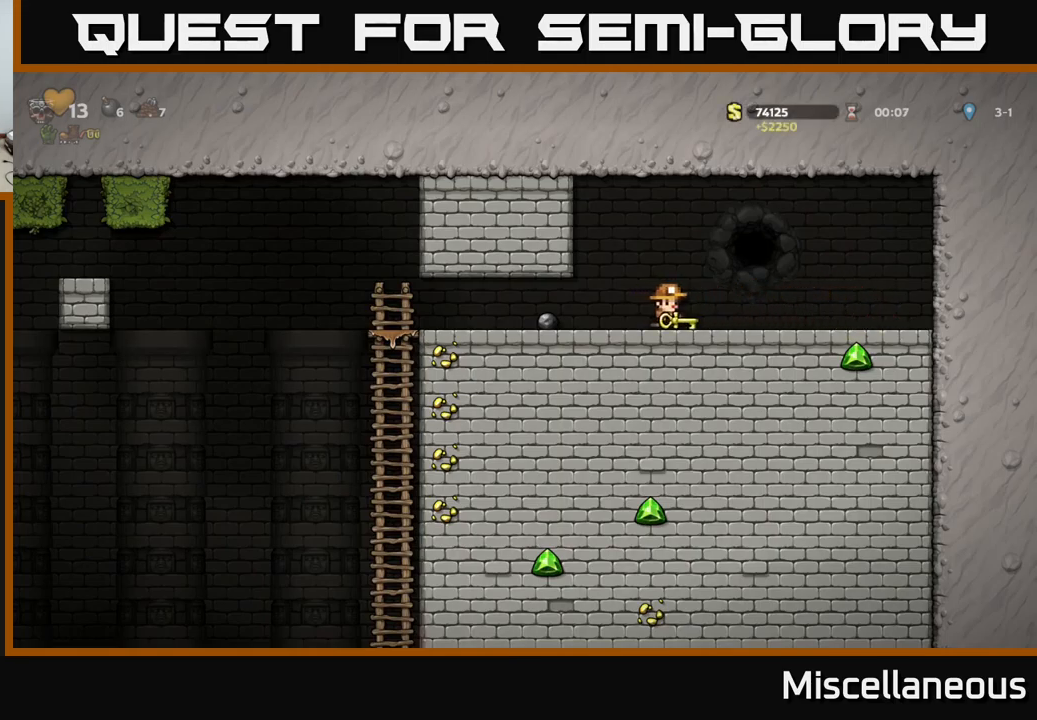
{"buttons": ["DPAD_LEFT"], "events": [[17, "X", "up"], [67, "DPAD_DOWN", "up"], [200, "DPAD_LEFT", "down"]]}
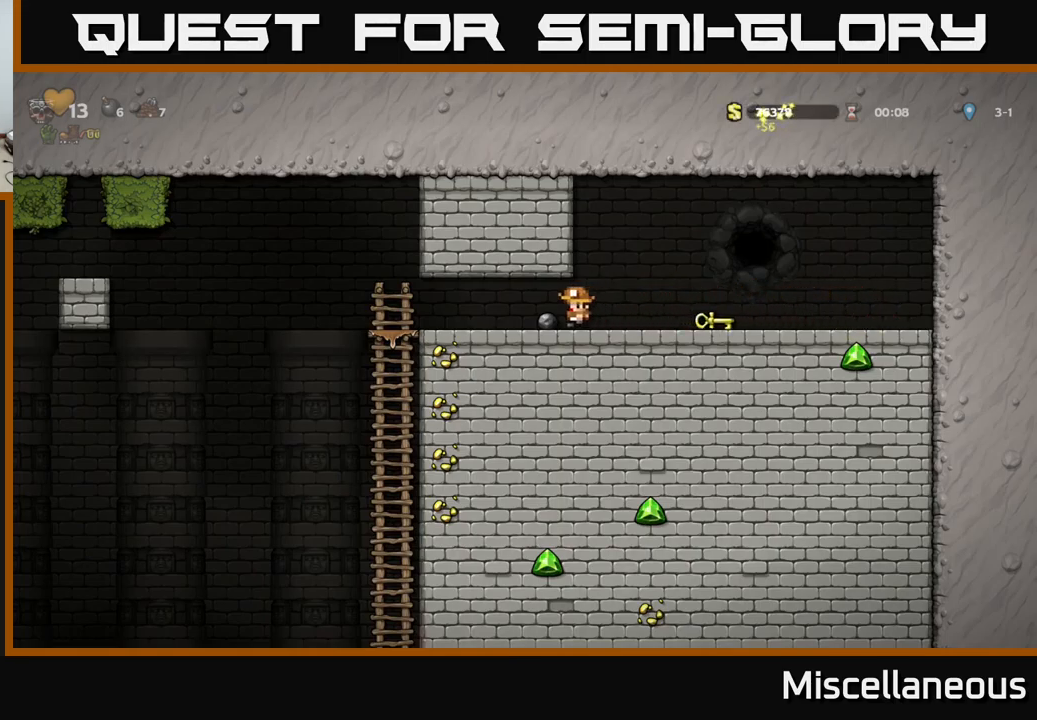
{"buttons": ["DPAD_DOWN"], "events": [[367, "DPAD_DOWN", "down"], [367, "DPAD_LEFT", "up"], [434, "A", "down"], [500, "A", "up"]]}
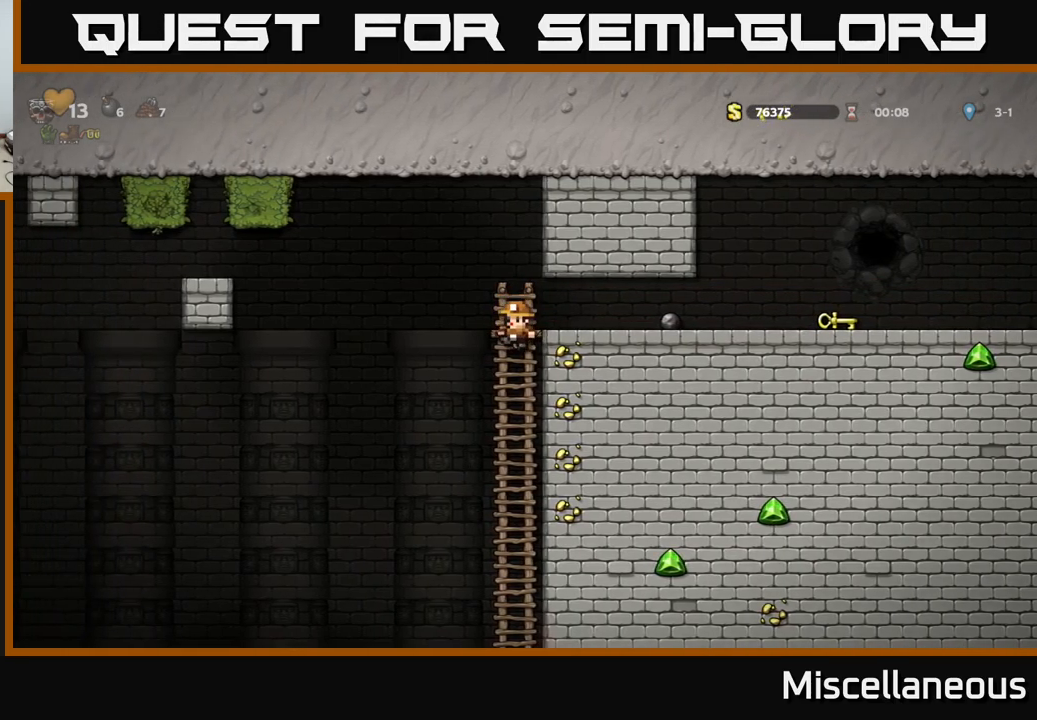
{"buttons": ["A", "DPAD_DOWN"], "events": [[34, "DPAD_DOWN", "up"], [184, "DPAD_UP", "down"], [317, "DPAD_UP", "up"], [367, "DPAD_DOWN", "down"], [467, "A", "down"]]}
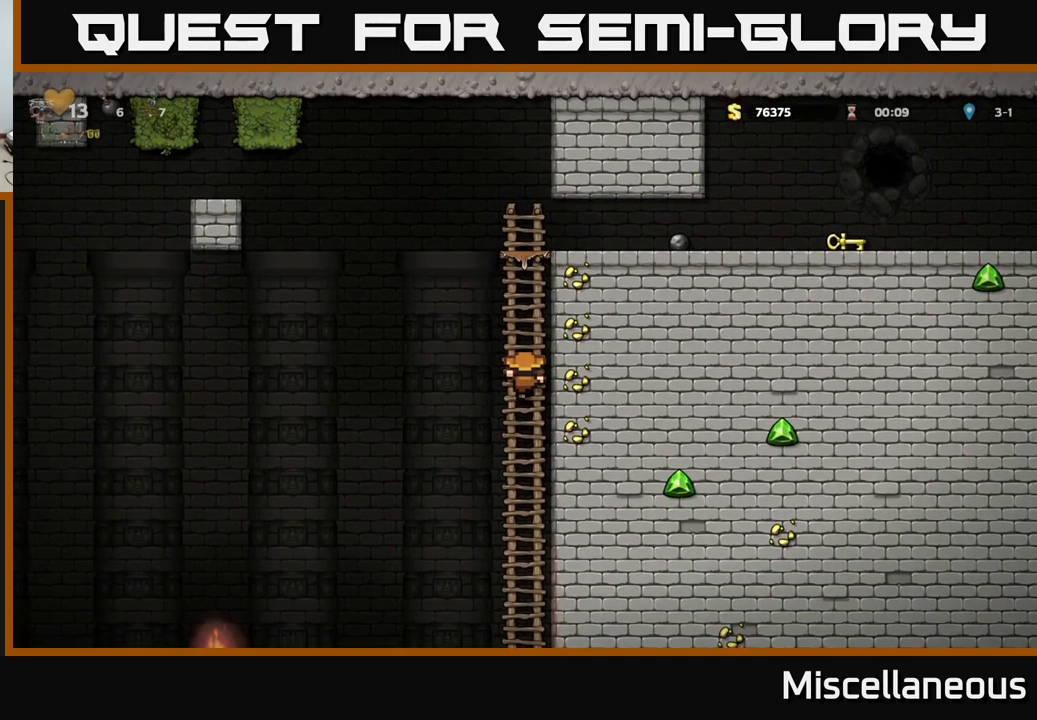
{"buttons": ["A", "DPAD_DOWN"], "events": [[84, "A", "up"], [84, "DPAD_DOWN", "up"], [284, "DPAD_UP", "down"], [384, "DPAD_UP", "up"], [434, "DPAD_DOWN", "down"], [500, "A", "down"]]}
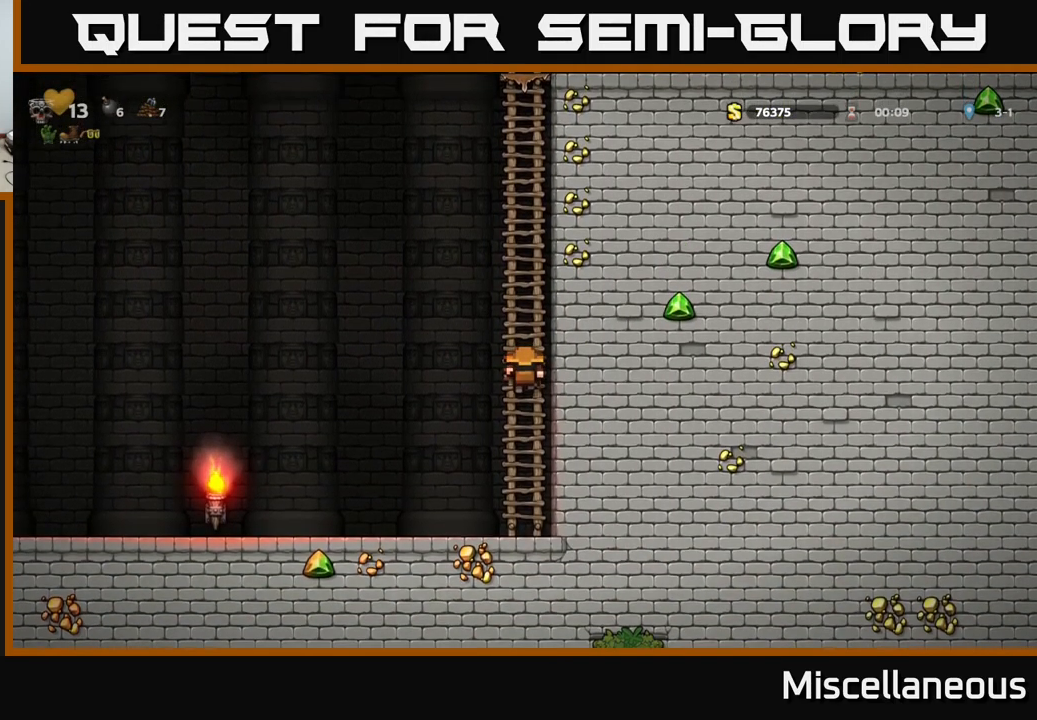
{"buttons": ["DPAD_LEFT"], "events": [[134, "A", "up"], [150, "DPAD_DOWN", "up"], [267, "DPAD_LEFT", "down"]]}
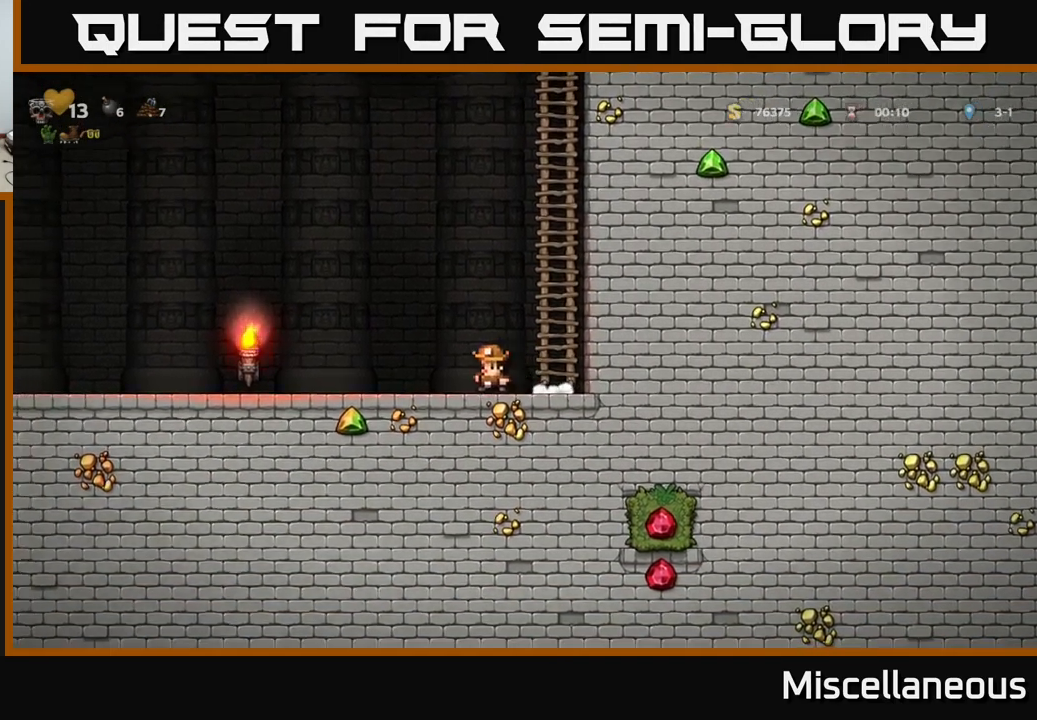
{"buttons": [], "events": [[17, "DPAD_LEFT", "up"]]}
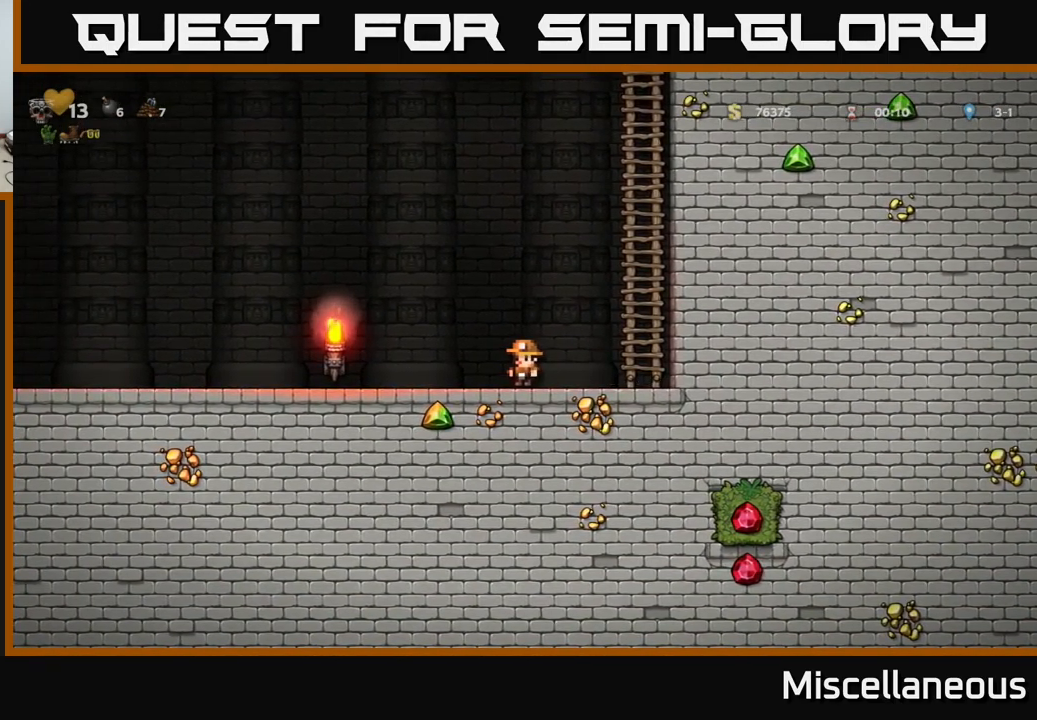
{"buttons": ["DPAD_RIGHT"], "events": [[384, "DPAD_RIGHT", "down"]]}
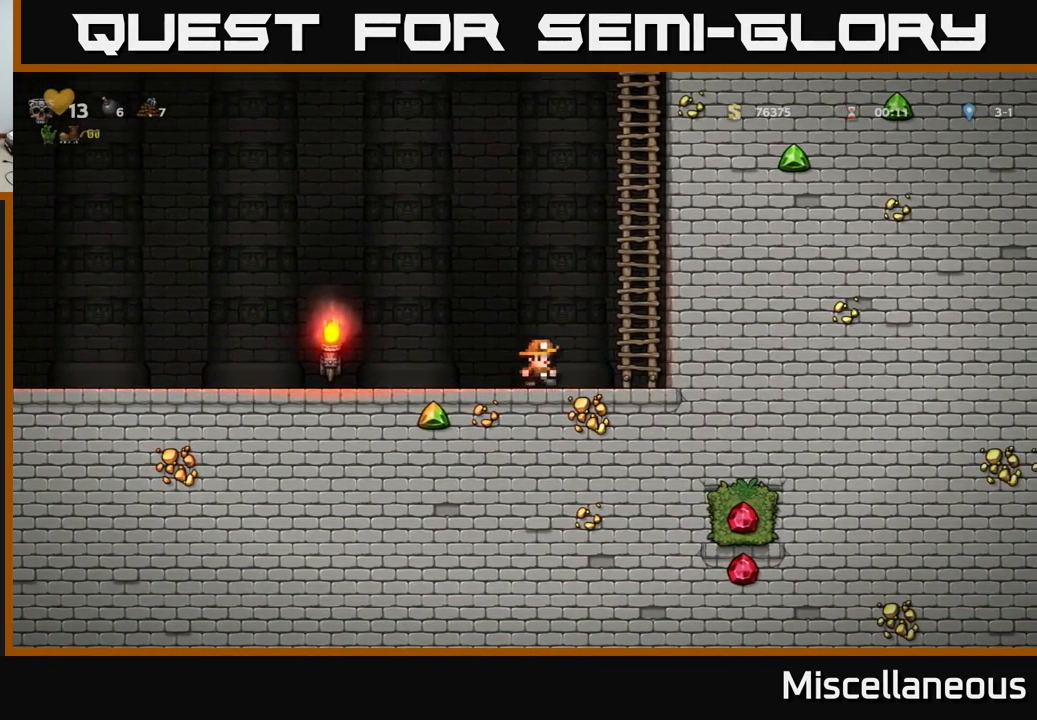
{"buttons": [], "events": [[34, "DPAD_RIGHT", "up"], [84, "DPAD_LEFT", "down"], [184, "DPAD_LEFT", "up"]]}
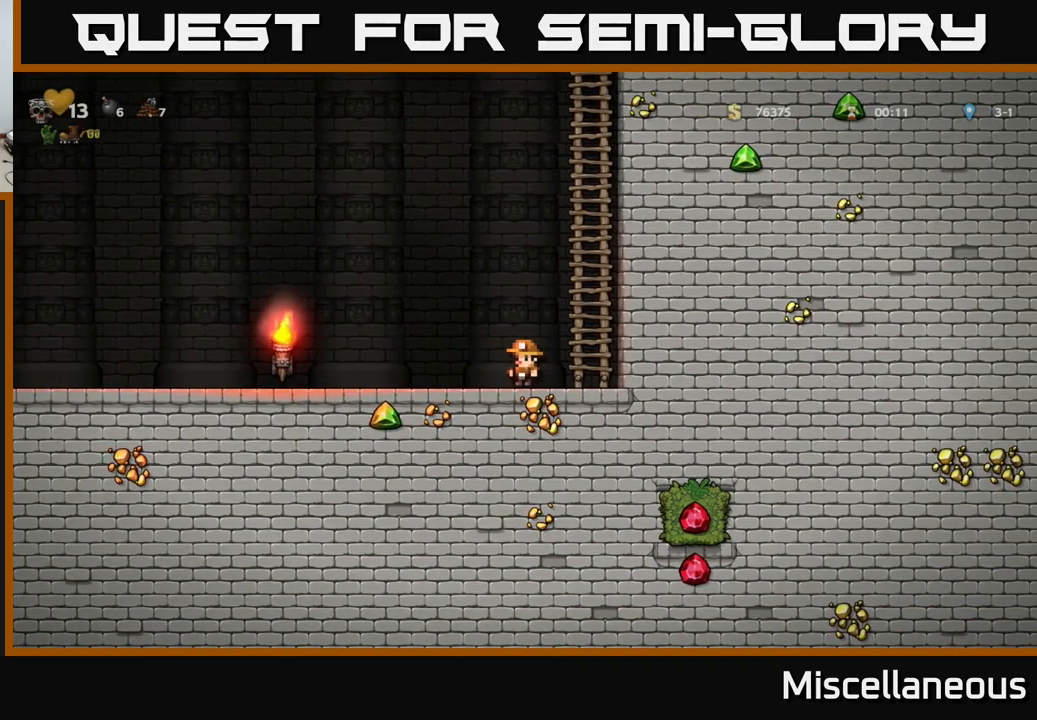
{"buttons": ["DPAD_UP"], "events": [[216, "DPAD_RIGHT", "down"], [266, "A", "down"], [316, "DPAD_UP", "down"], [400, "A", "up"], [450, "DPAD_RIGHT", "up"]]}
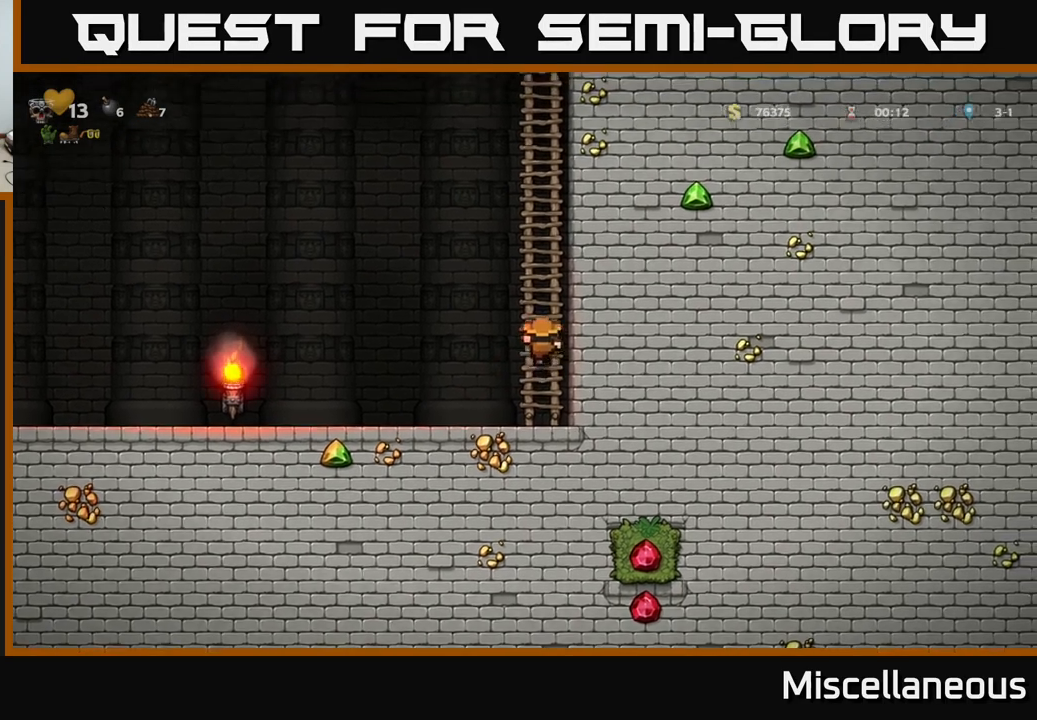
{"buttons": ["A", "DPAD_UP"], "events": [[16, "A", "down"], [116, "A", "up"], [233, "A", "down"], [366, "A", "up"], [483, "A", "down"]]}
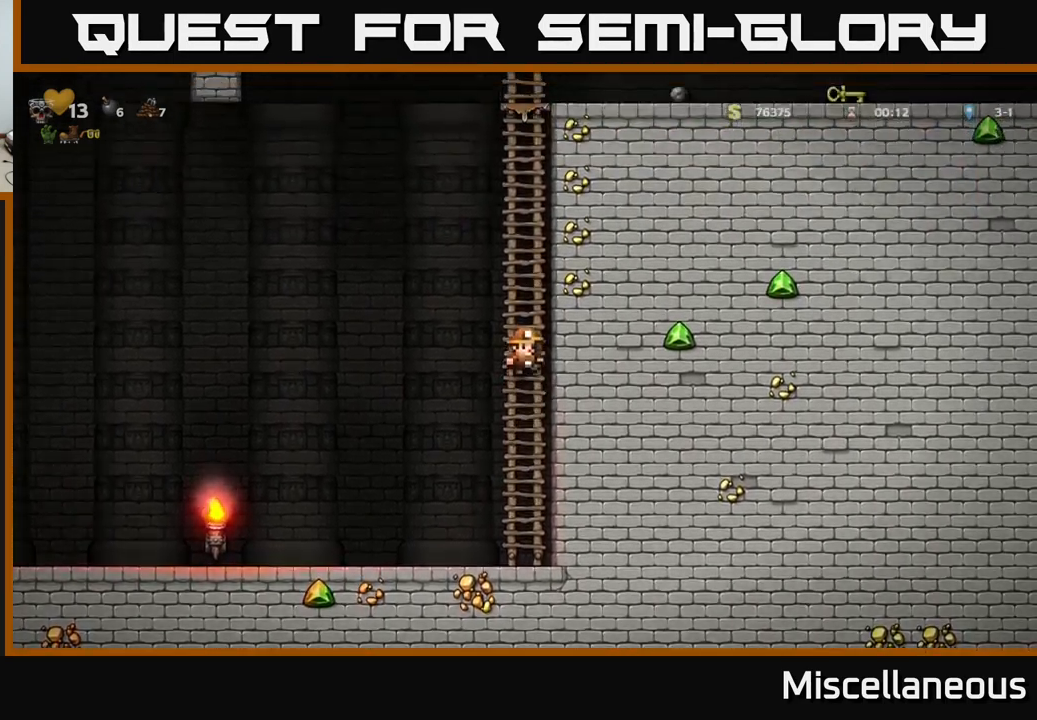
{"buttons": ["DPAD_UP"], "events": [[133, "A", "up"], [283, "A", "down"], [450, "A", "up"]]}
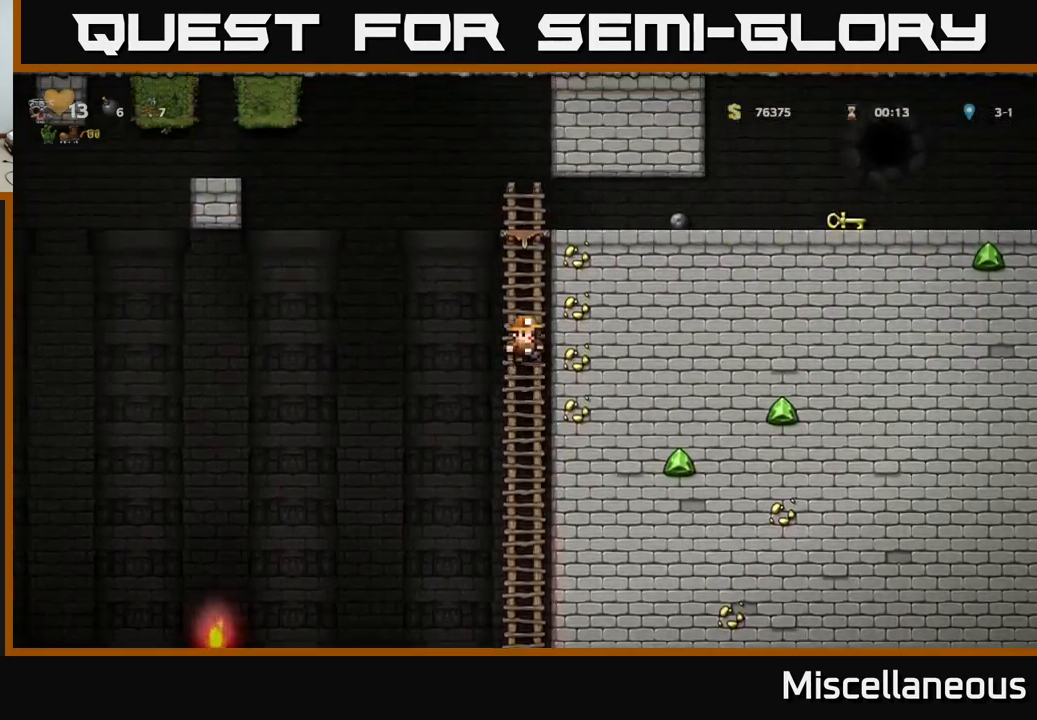
{"buttons": ["A", "DPAD_RIGHT"], "events": [[83, "A", "down"], [250, "A", "up"], [433, "A", "down"], [466, "DPAD_UP", "up"], [500, "DPAD_RIGHT", "down"]]}
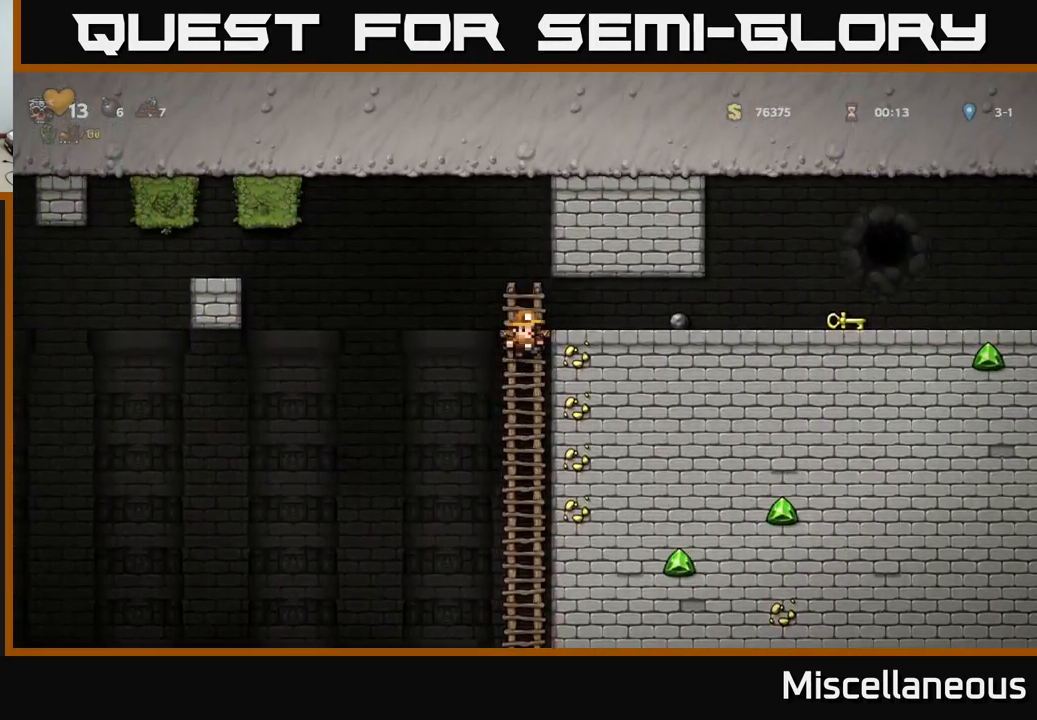
{"buttons": ["DPAD_RIGHT"], "events": [[100, "A", "up"]]}
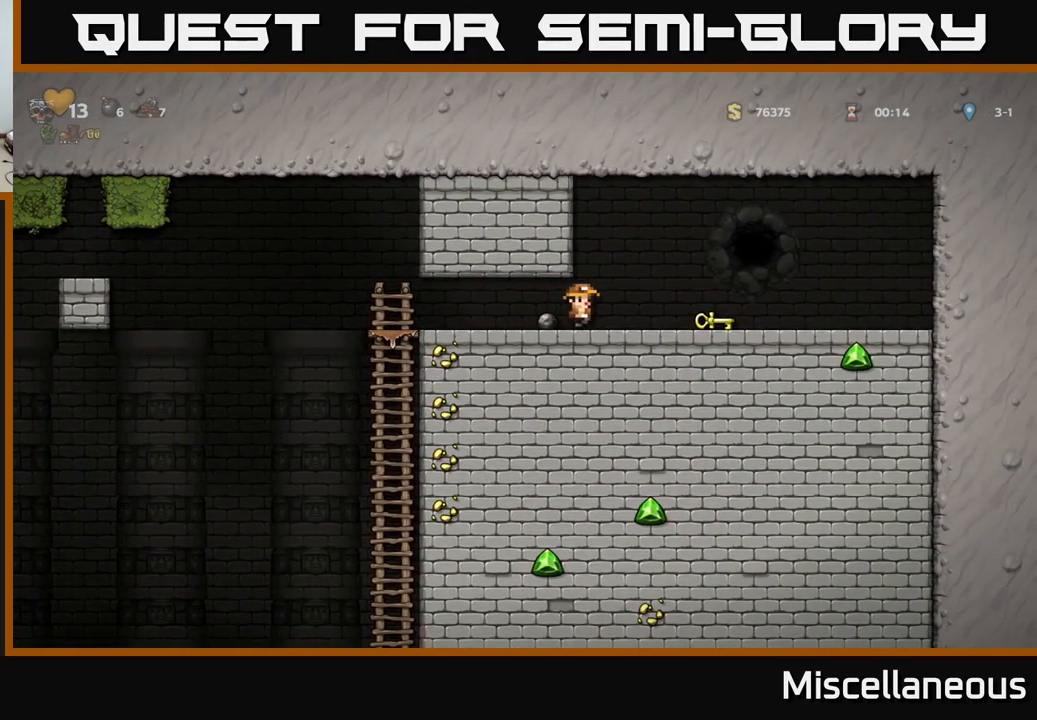
{"buttons": ["DPAD_LEFT"], "events": [[200, "DPAD_DOWN", "down"], [216, "DPAD_RIGHT", "up"], [283, "X", "down"], [316, "DPAD_LEFT", "down"], [350, "DPAD_DOWN", "up"], [383, "X", "up"]]}
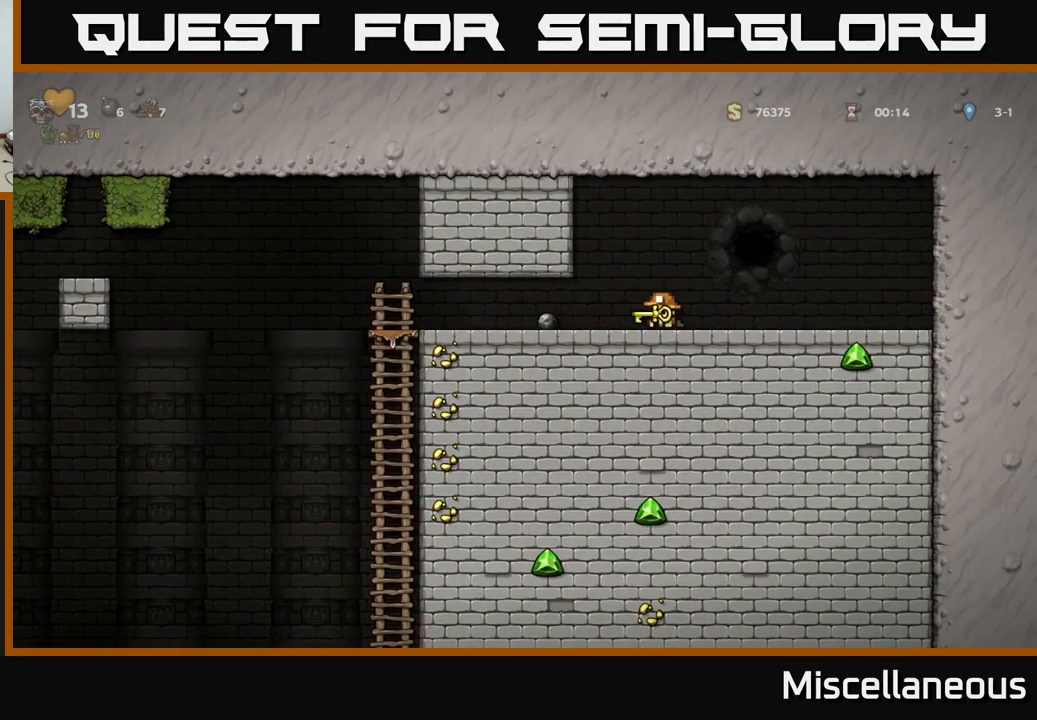
{"buttons": ["DPAD_LEFT"], "events": []}
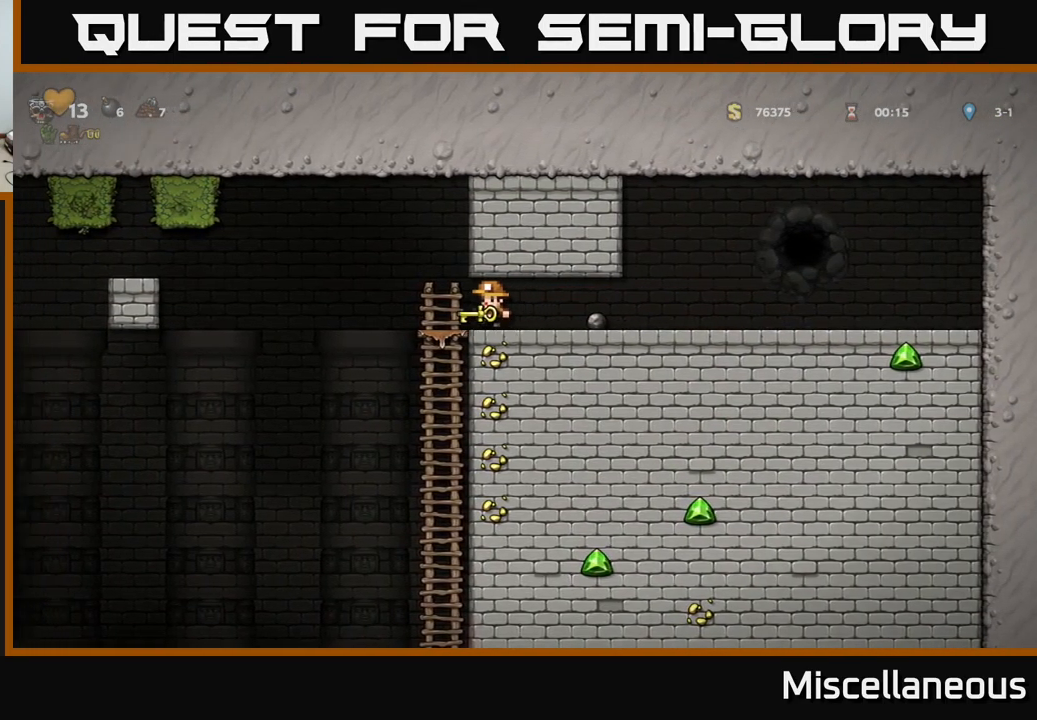
{"buttons": [], "events": [[50, "DPAD_DOWN", "down"], [50, "DPAD_LEFT", "up"], [116, "A", "down"], [233, "A", "up"], [283, "DPAD_DOWN", "up"]]}
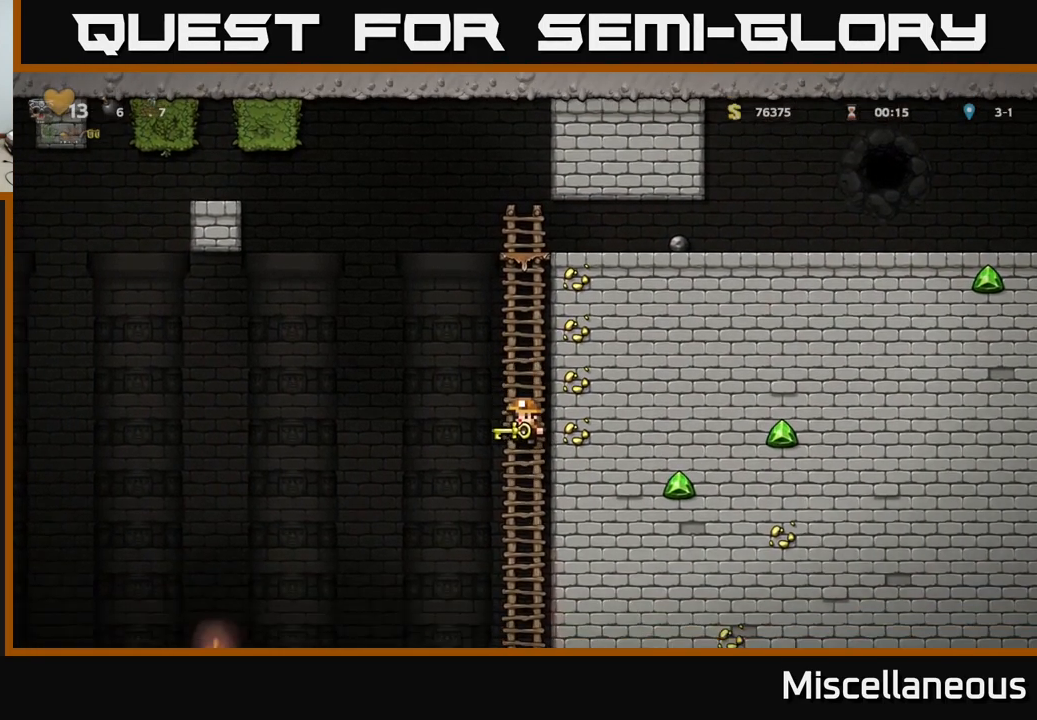
{"buttons": [], "events": []}
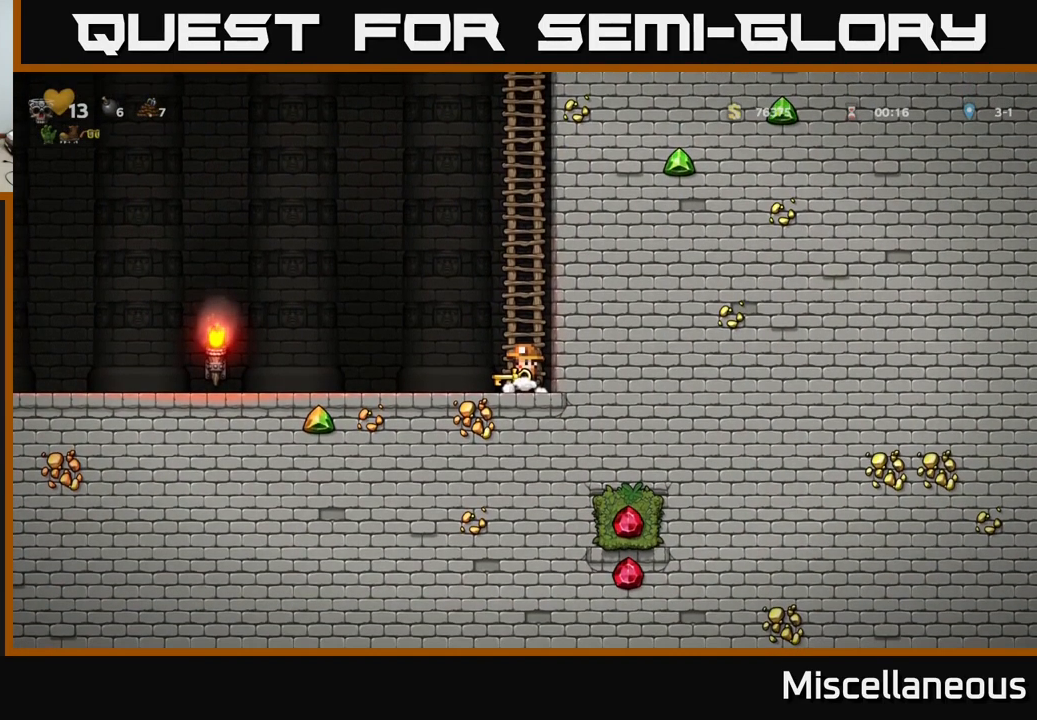
{"buttons": ["DPAD_LEFT"], "events": [[166, "DPAD_LEFT", "down"]]}
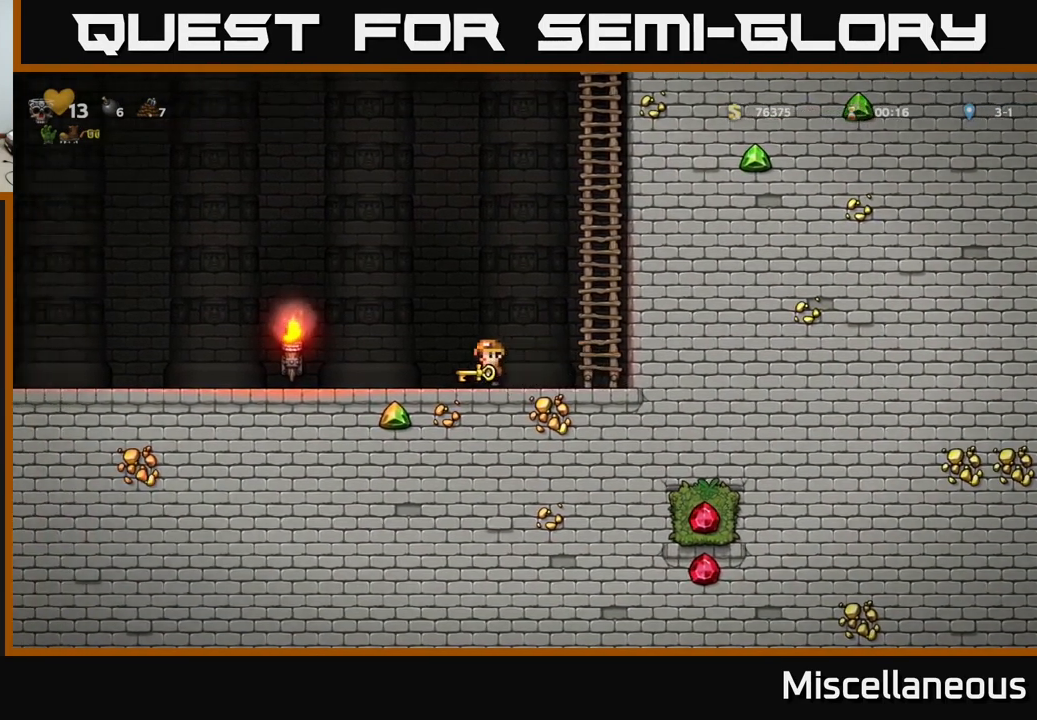
{"buttons": ["DPAD_LEFT"], "events": []}
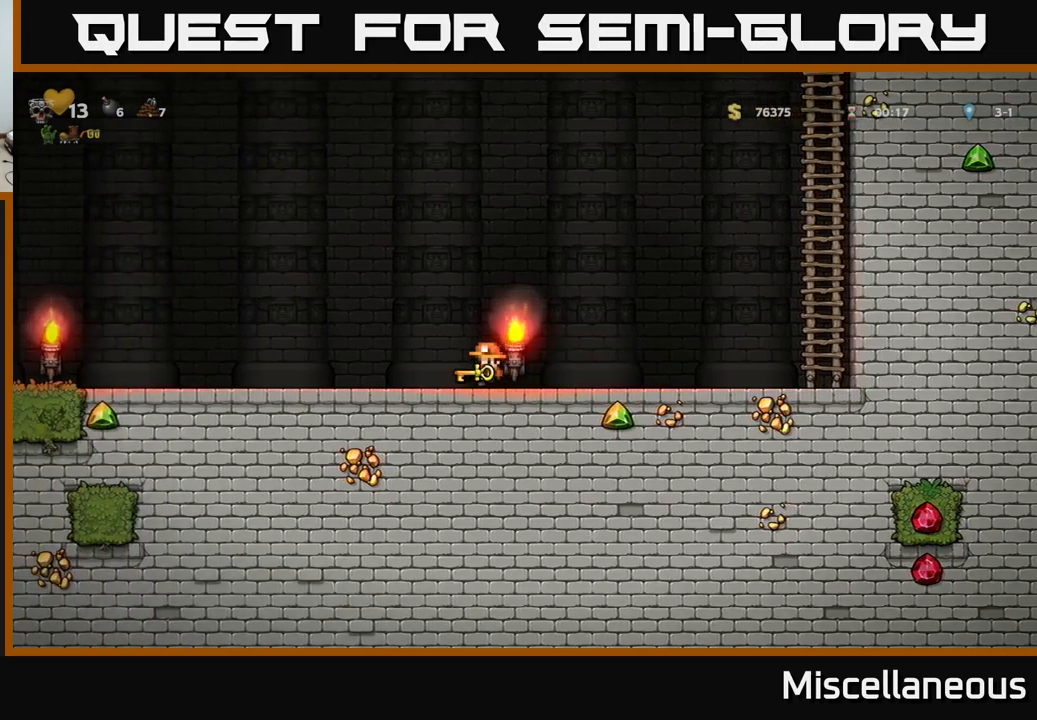
{"buttons": ["DPAD_LEFT"], "events": []}
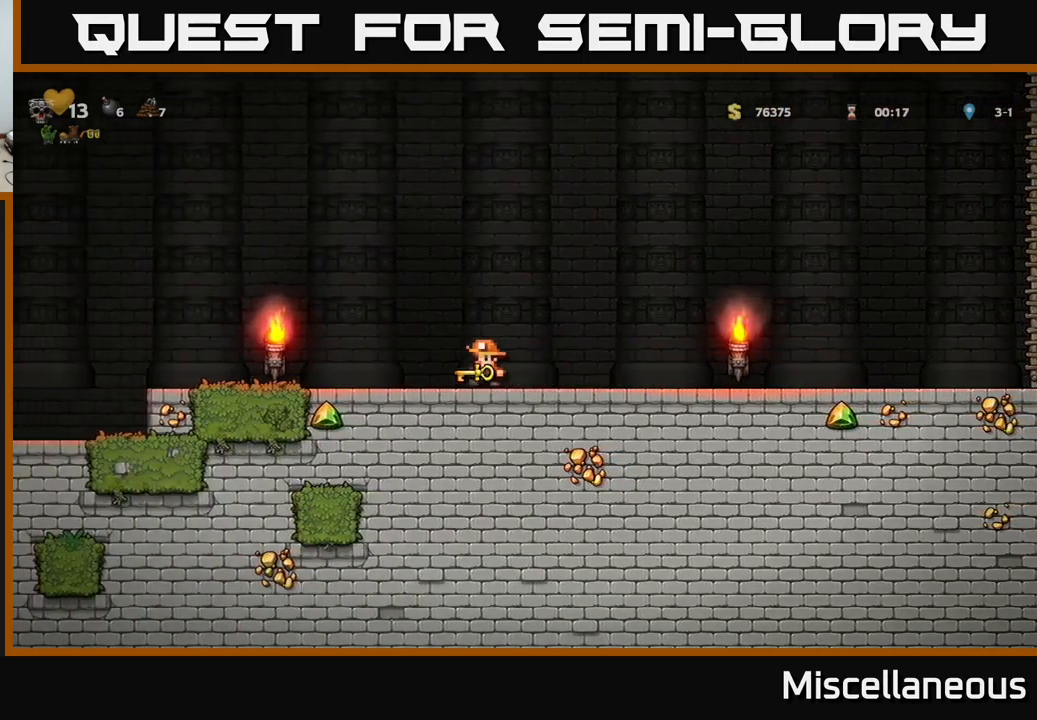
{"buttons": ["DPAD_LEFT"], "events": []}
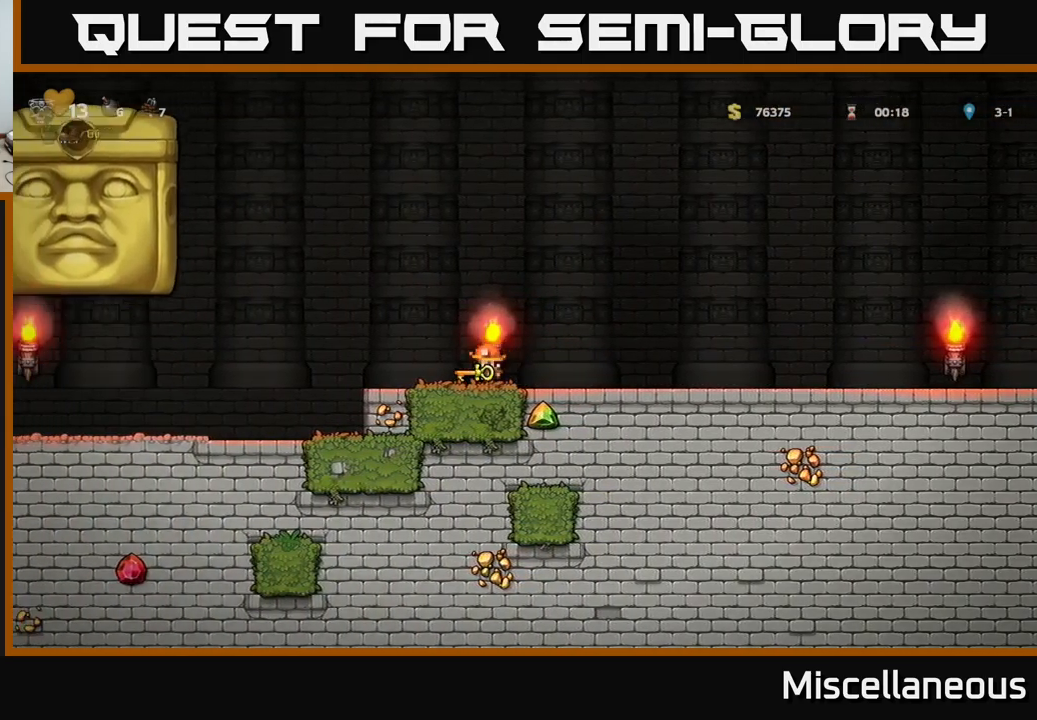
{"buttons": ["DPAD_LEFT"], "events": [[133, "DPAD_LEFT", "up"], [250, "DPAD_LEFT", "down"]]}
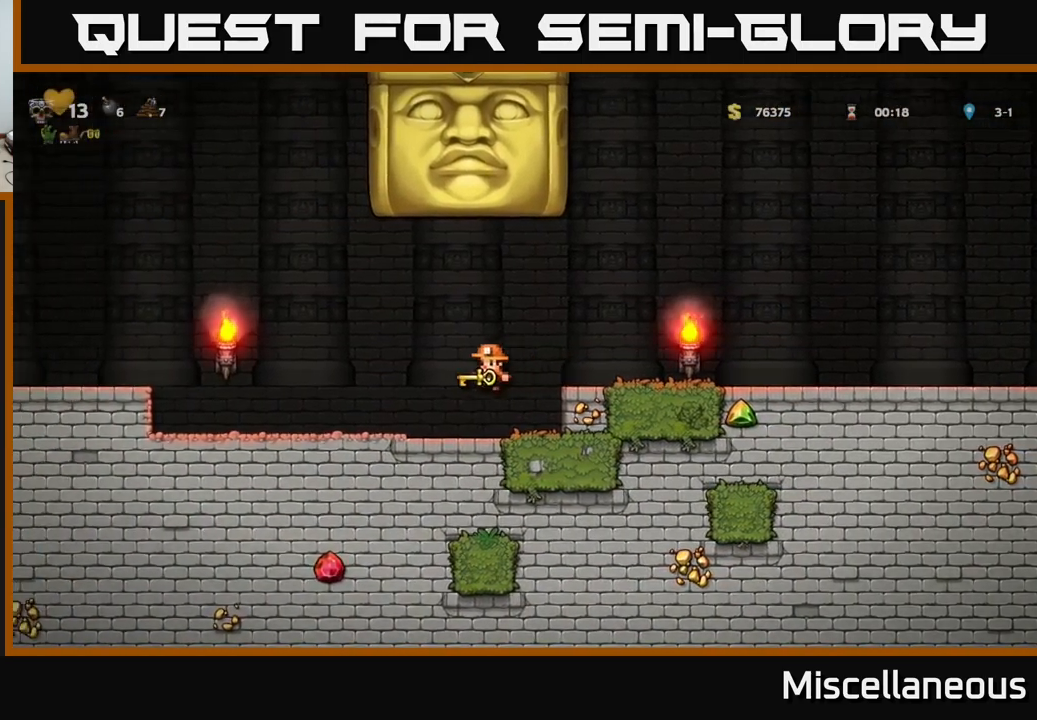
{"buttons": ["DPAD_LEFT"], "events": []}
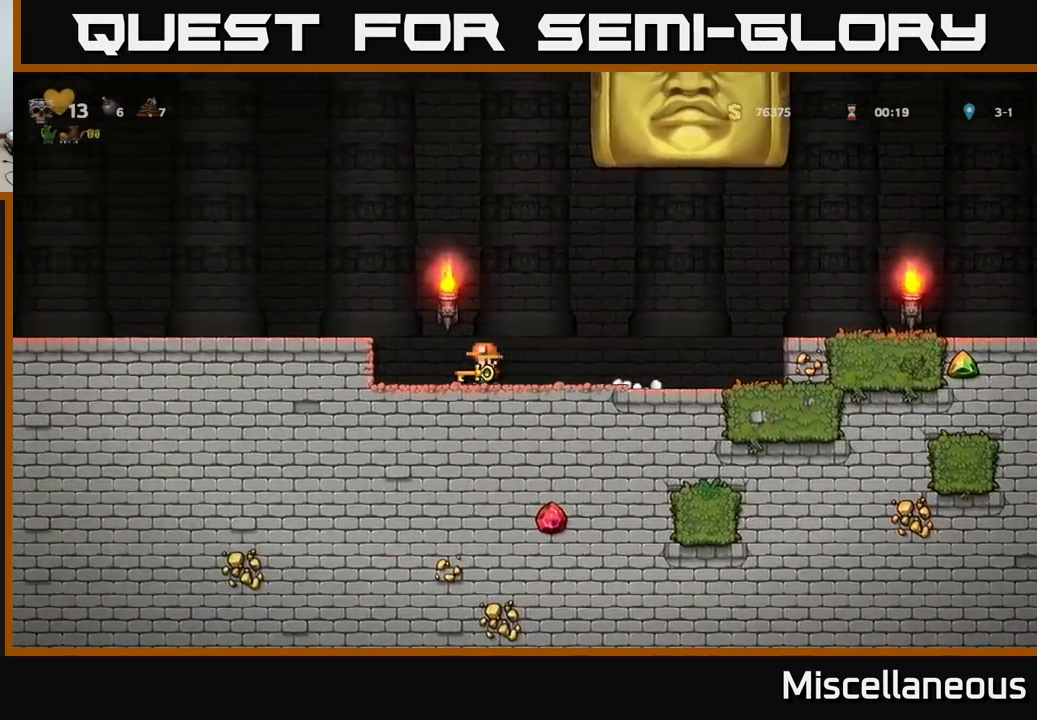
{"buttons": ["DPAD_RIGHT"], "events": [[167, "DPAD_LEFT", "up"], [417, "DPAD_RIGHT", "down"]]}
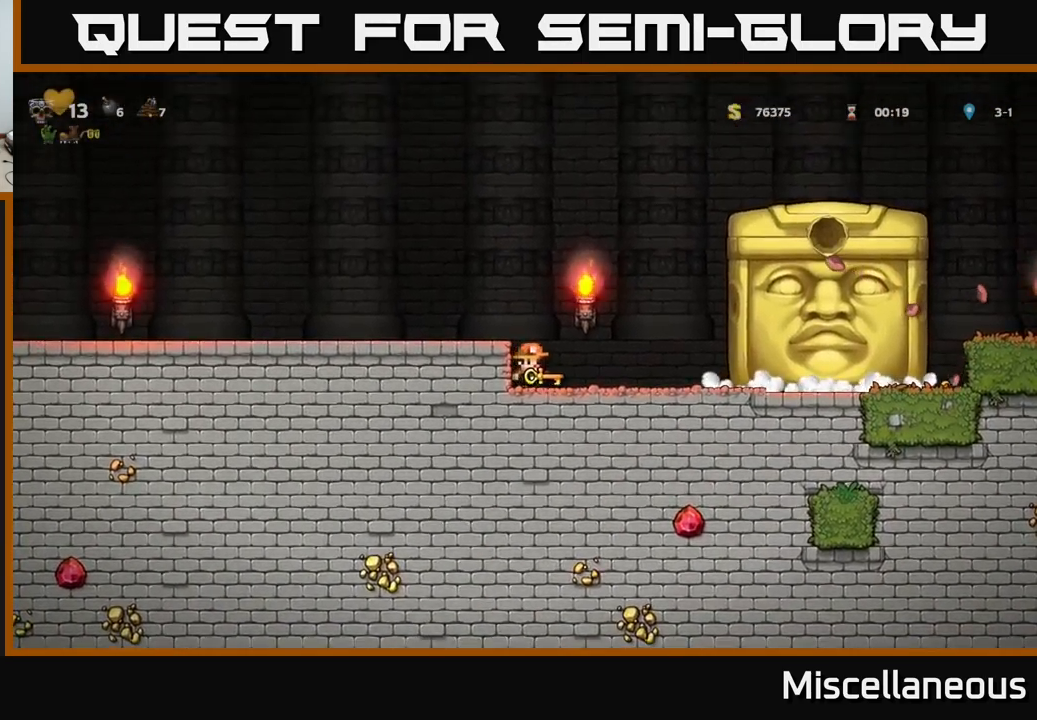
{"buttons": ["DPAD_RIGHT"], "events": [[117, "DPAD_RIGHT", "up"], [383, "DPAD_RIGHT", "down"]]}
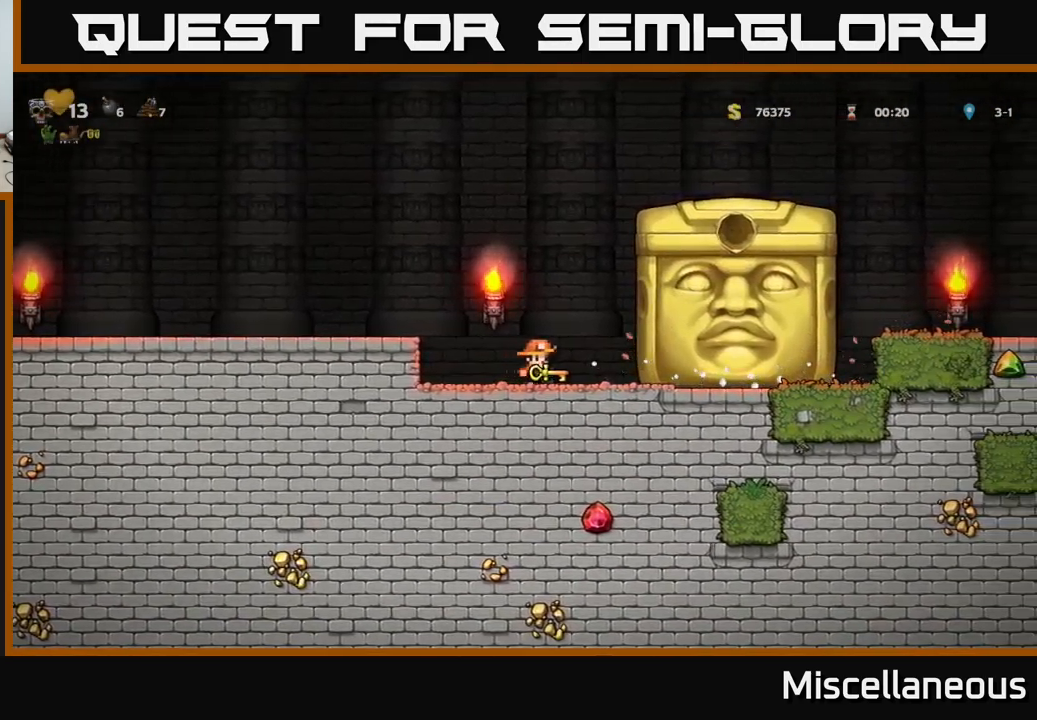
{"buttons": [], "events": [[100, "DPAD_RIGHT", "up"]]}
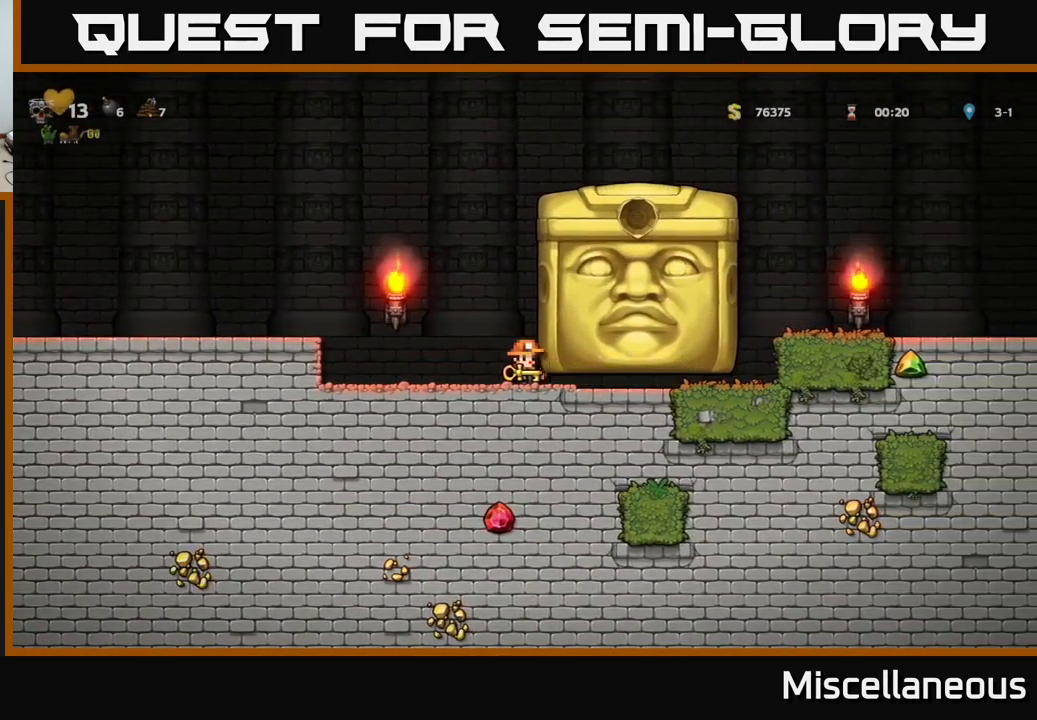
{"buttons": ["DPAD_RIGHT"], "events": [[250, "DPAD_RIGHT", "down"]]}